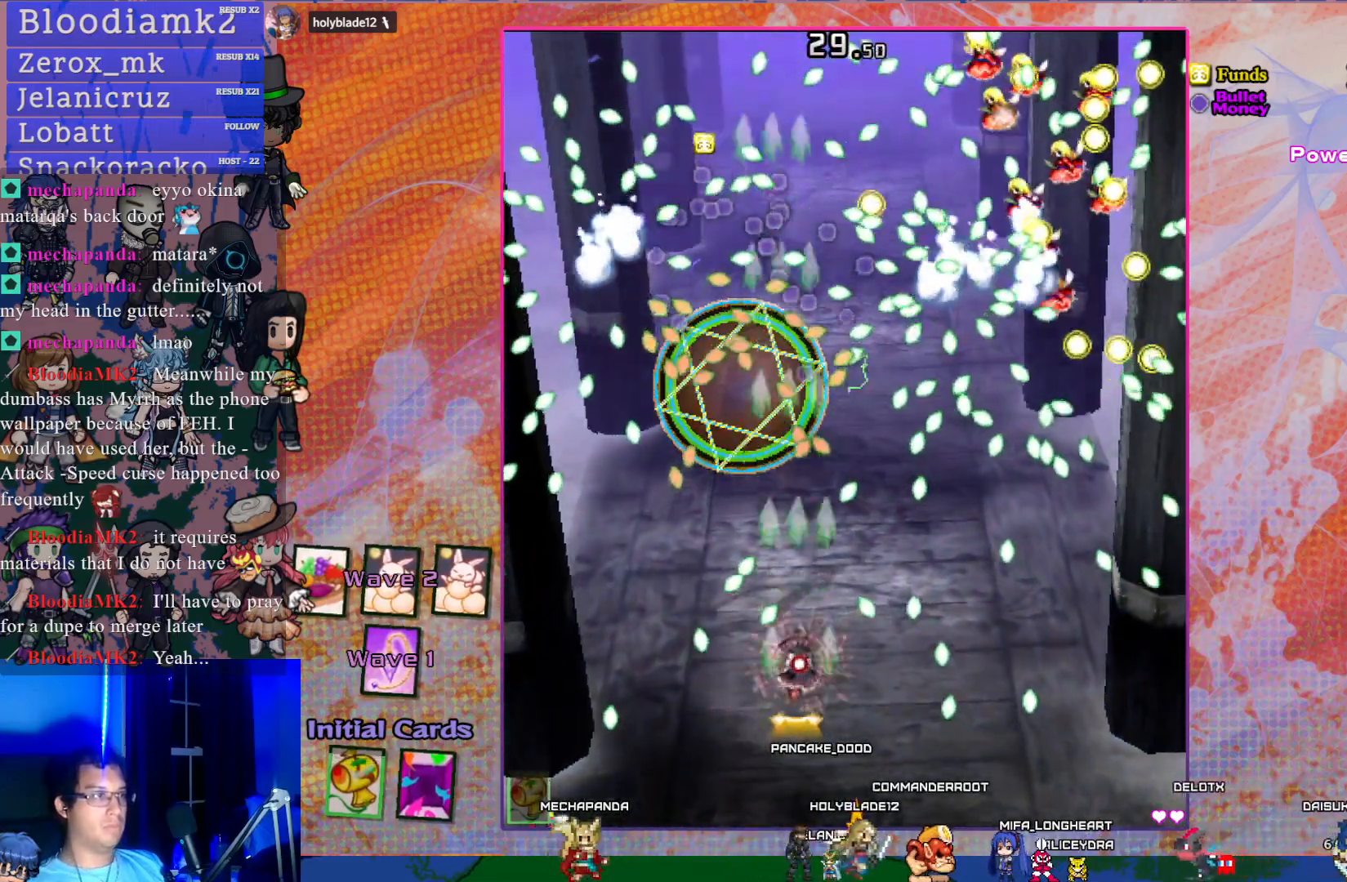
Gameplay with a controller (PlayStation layout); each line is a JSON object with the inputs held at the frame after it. "events" lists button and stick changes between this image and that frame as [ms after this image, input, new state], when the widget could be followed in between. Not read: L3 right_stick.
{"buttons": ["CROSS", "DPAD_LEFT"], "left_stick": "center", "events": [[217, "DPAD_UP", "down"], [400, "DPAD_UP", "up"], [400, "SQUARE", "up"], [500, "DPAD_LEFT", "down"]]}
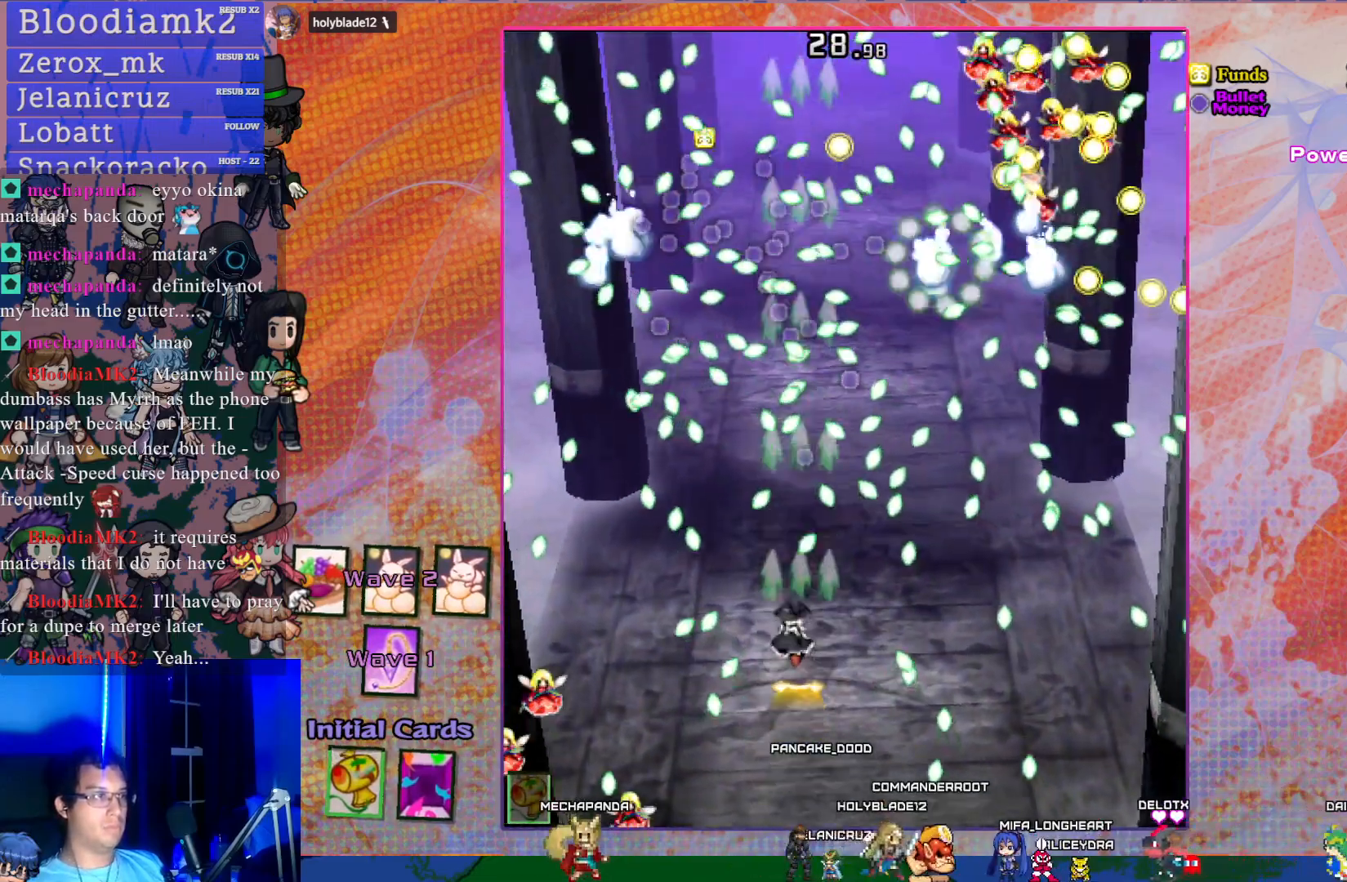
{"buttons": ["CROSS", "SQUARE", "DPAD_DOWN"], "left_stick": "center", "events": [[83, "SQUARE", "down"], [117, "DPAD_LEFT", "up"], [383, "DPAD_DOWN", "down"]]}
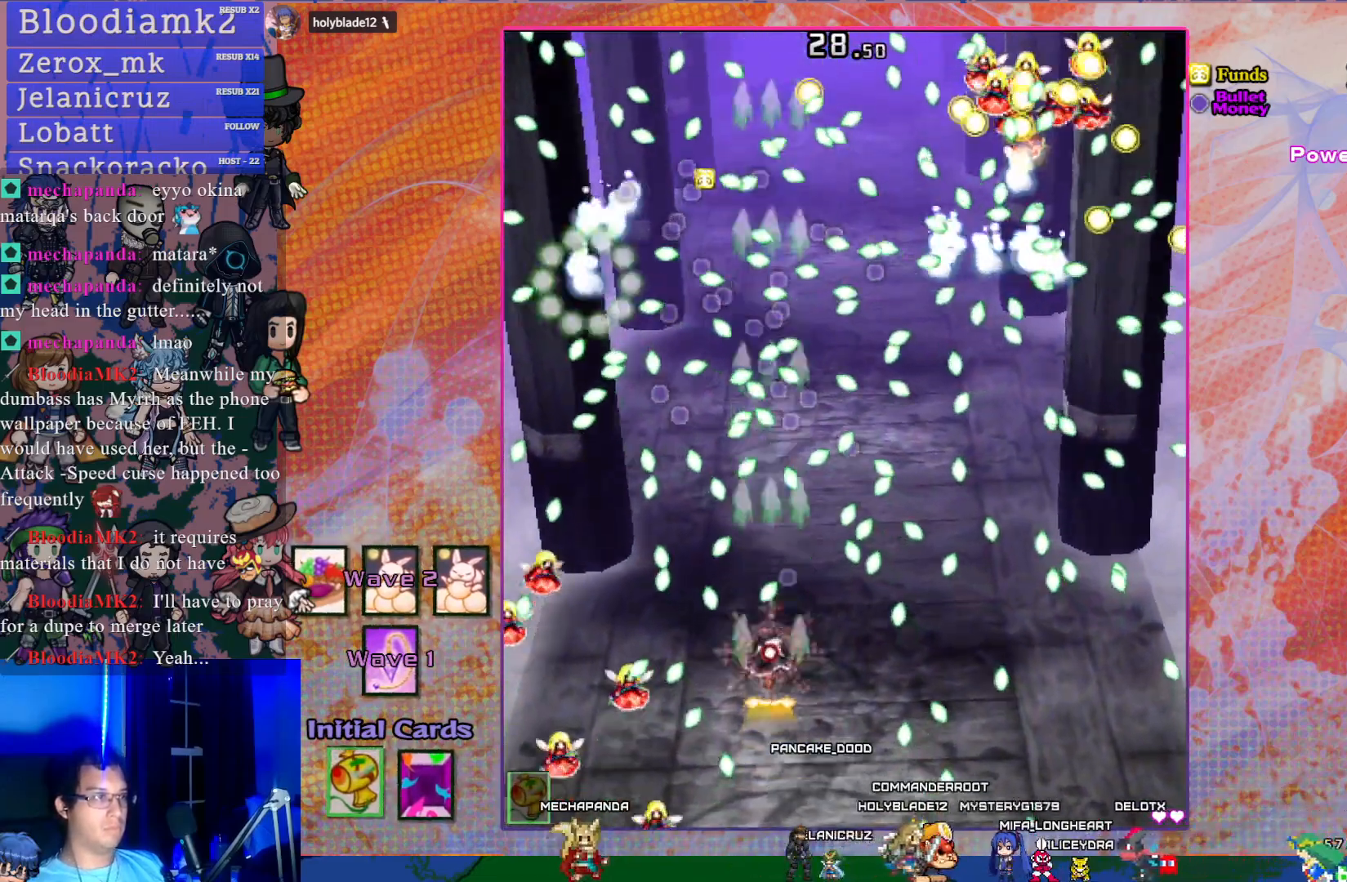
{"buttons": ["CROSS", "SQUARE", "DPAD_LEFT"], "left_stick": "center", "events": [[17, "DPAD_DOWN", "up"], [17, "DPAD_RIGHT", "down"], [100, "DPAD_RIGHT", "up"], [300, "DPAD_UP", "down"], [433, "DPAD_LEFT", "down"], [500, "DPAD_UP", "up"]]}
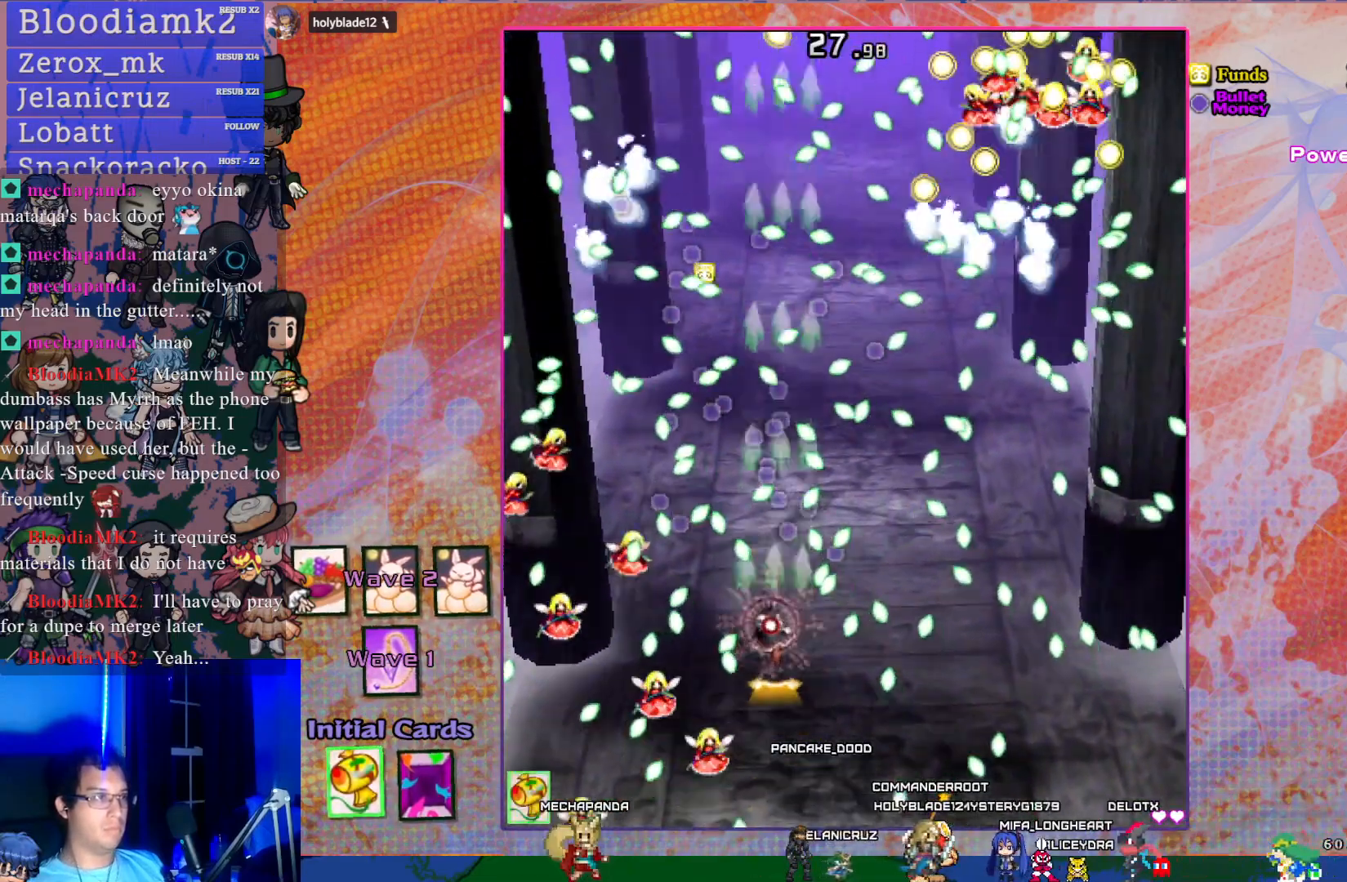
{"buttons": ["CROSS", "SQUARE", "DPAD_DOWN"], "left_stick": "center", "events": [[50, "DPAD_LEFT", "up"], [83, "DPAD_LEFT", "down"], [133, "DPAD_LEFT", "up"], [267, "DPAD_LEFT", "down"], [367, "DPAD_LEFT", "up"], [433, "DPAD_DOWN", "down"]]}
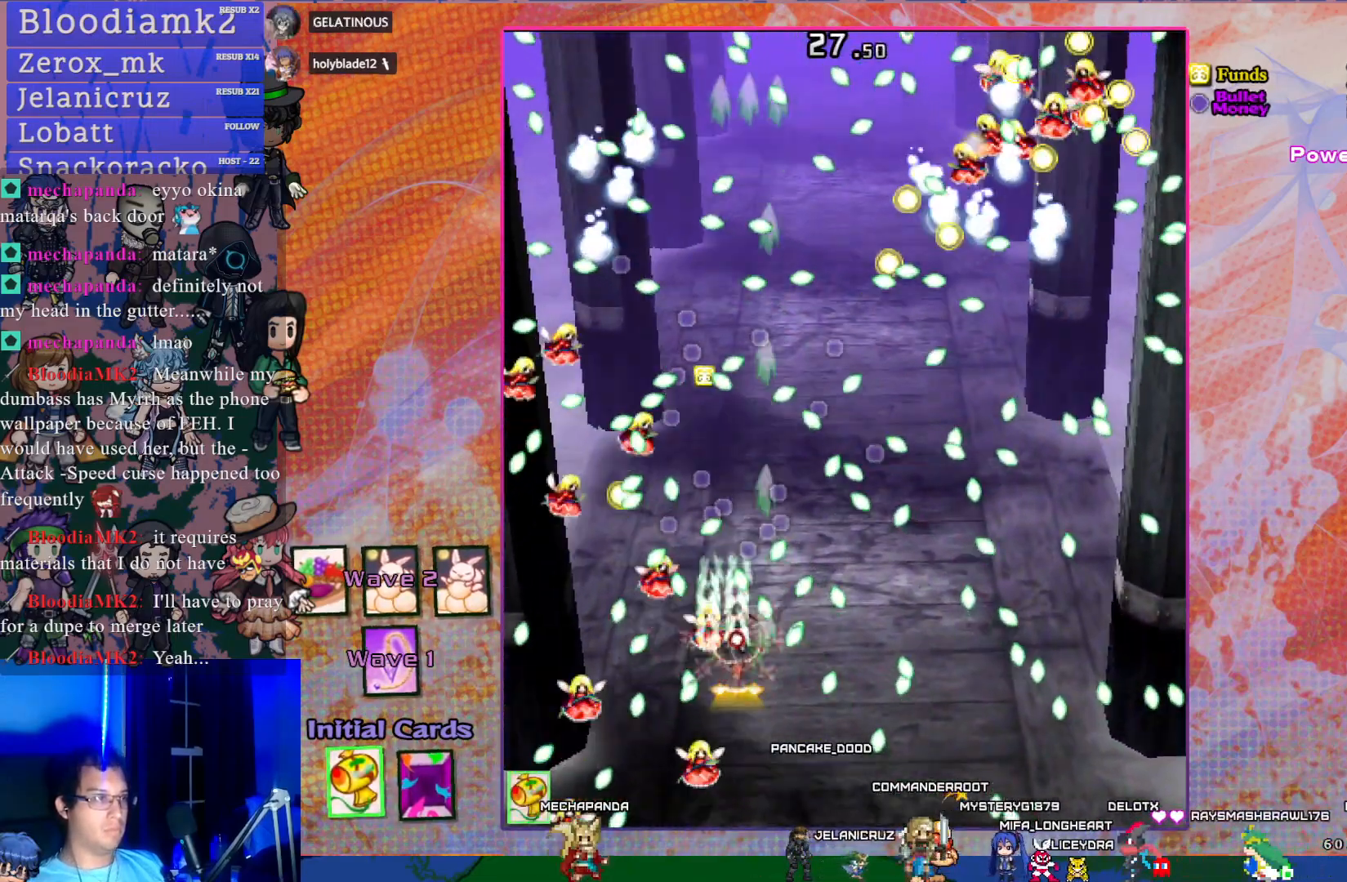
{"buttons": ["CROSS", "SQUARE", "DPAD_DOWN"], "left_stick": "center", "events": [[100, "DPAD_DOWN", "up"], [483, "DPAD_DOWN", "down"]]}
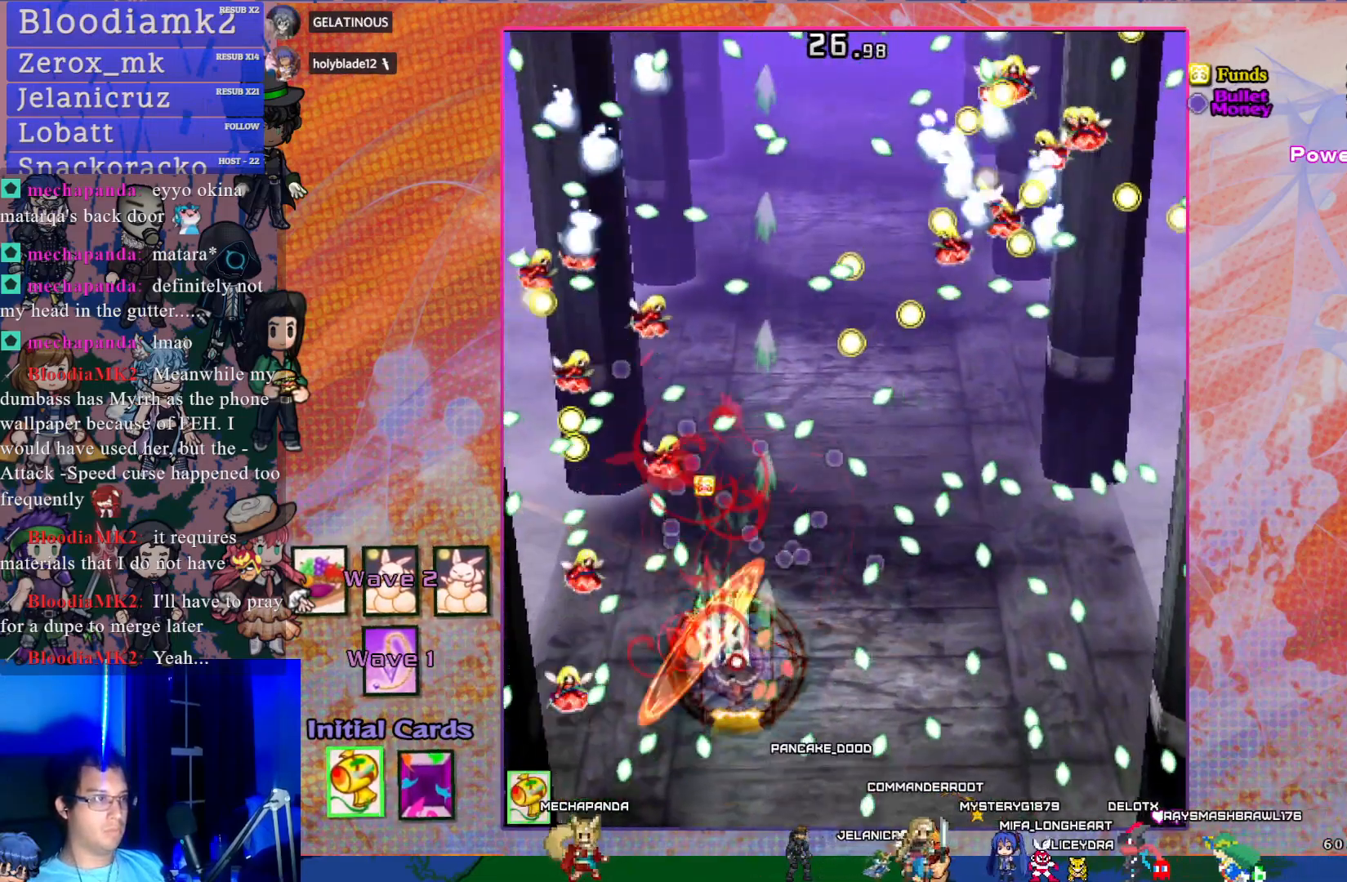
{"buttons": ["CROSS", "SQUARE"], "left_stick": "center", "events": [[150, "DPAD_DOWN", "up"], [250, "DPAD_DOWN", "down"], [450, "DPAD_DOWN", "up"]]}
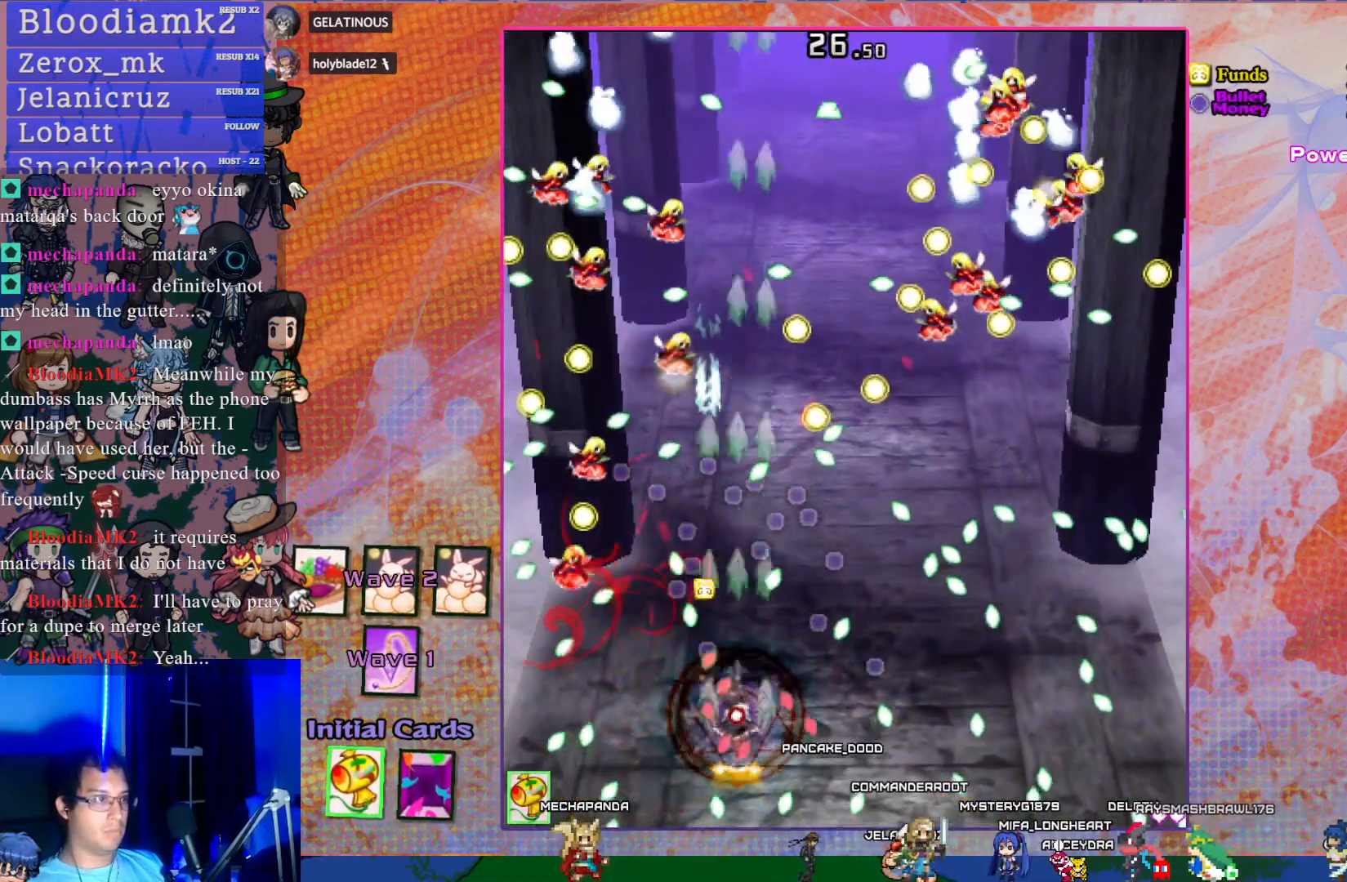
{"buttons": ["CROSS", "SQUARE"], "left_stick": "center", "events": [[233, "DPAD_RIGHT", "down"], [250, "DPAD_UP", "down"], [267, "DPAD_UP", "up"], [317, "DPAD_RIGHT", "up"], [317, "DPAD_UP", "down"], [333, "DPAD_UP", "up"]]}
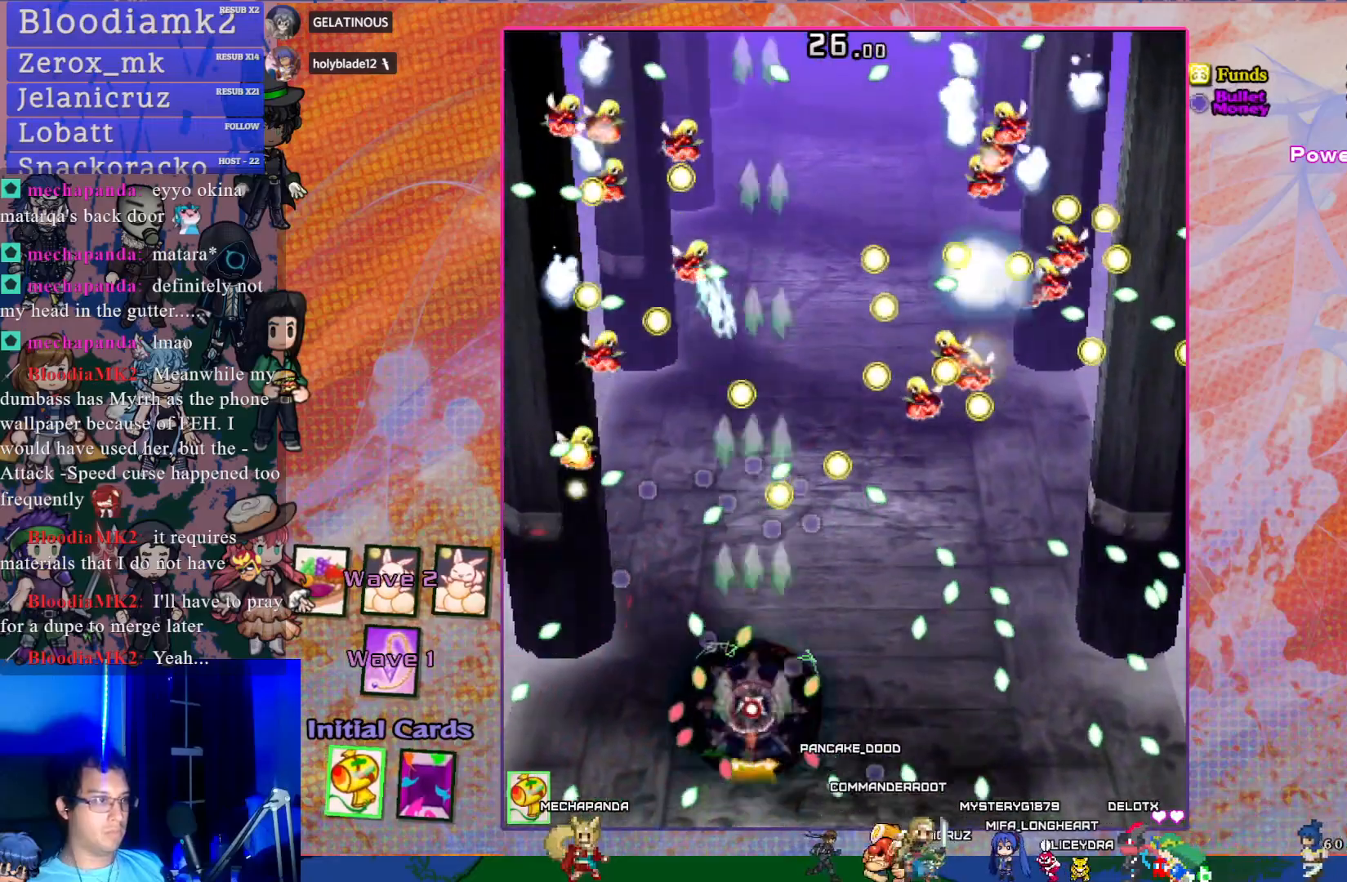
{"buttons": ["CROSS", "SQUARE", "DPAD_RIGHT"], "left_stick": "center", "events": [[133, "DPAD_UP", "down"], [267, "DPAD_UP", "up"], [483, "DPAD_RIGHT", "down"]]}
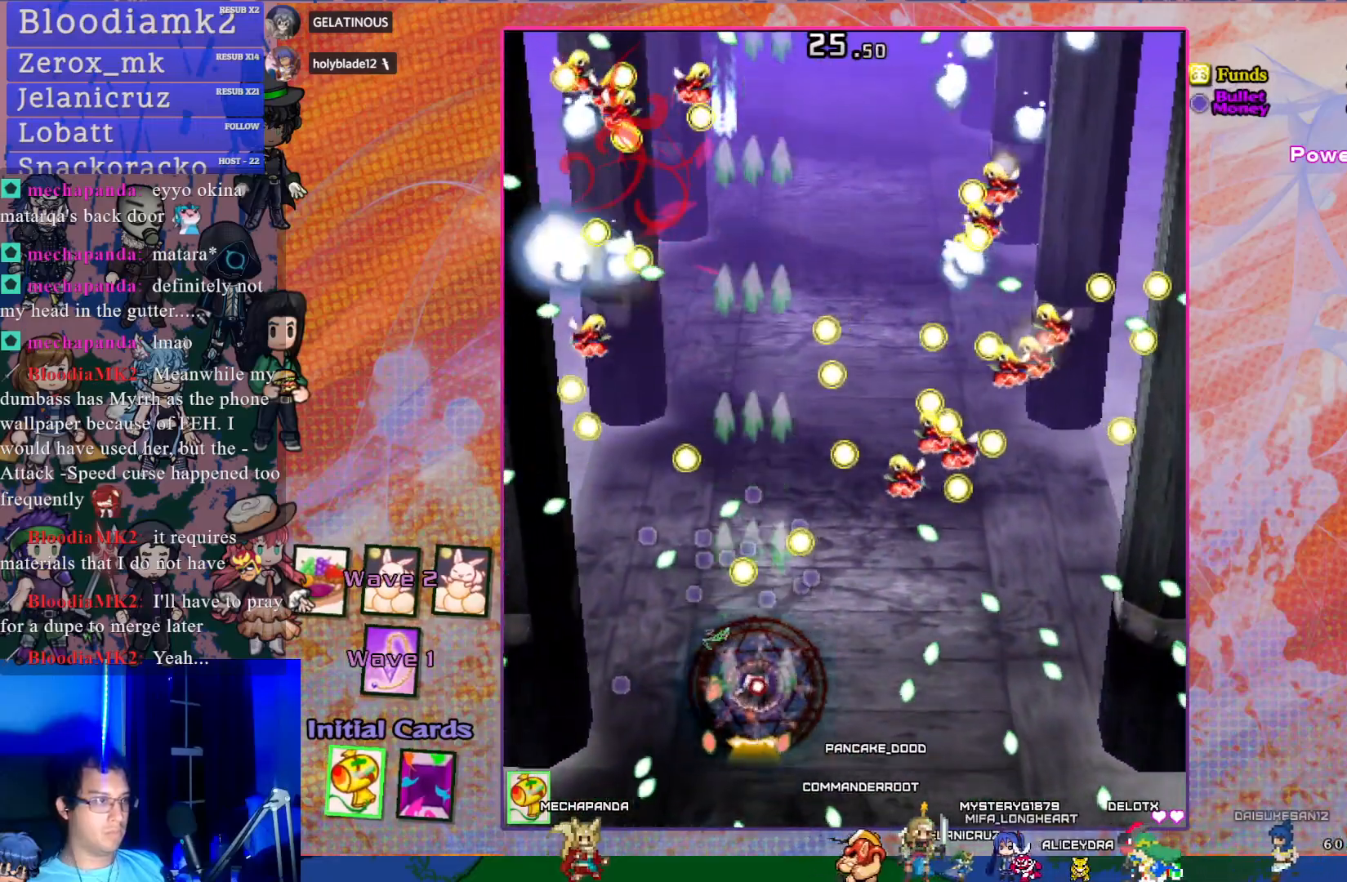
{"buttons": ["CROSS", "SQUARE", "DPAD_RIGHT"], "left_stick": "center", "events": [[167, "DPAD_RIGHT", "up"], [300, "DPAD_UP", "down"], [433, "DPAD_RIGHT", "down"], [433, "DPAD_UP", "up"]]}
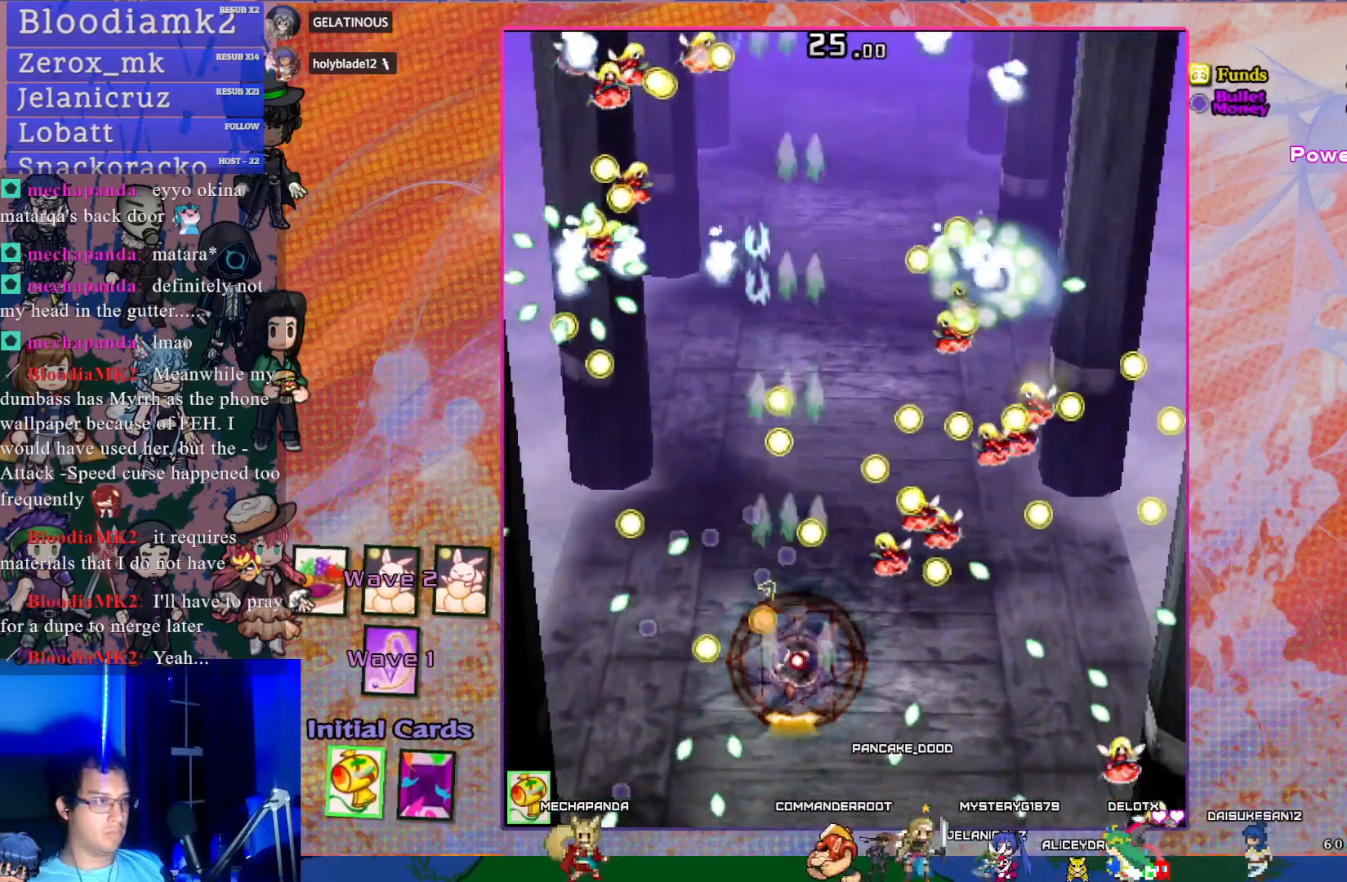
{"buttons": ["CROSS", "SQUARE", "DPAD_UP"], "left_stick": "center", "events": [[67, "DPAD_RIGHT", "up"], [283, "DPAD_RIGHT", "down"], [367, "DPAD_RIGHT", "up"], [500, "DPAD_UP", "down"]]}
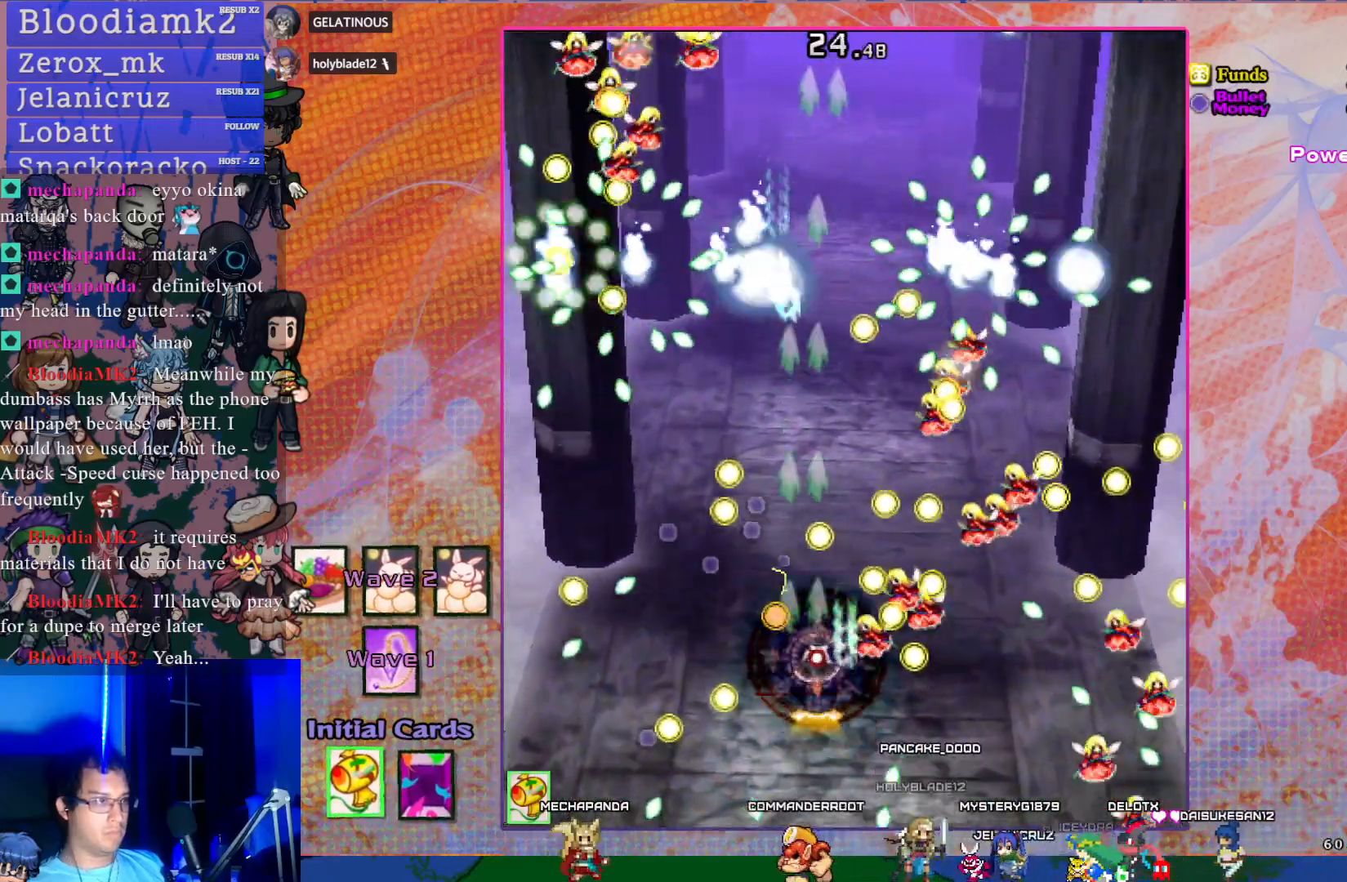
{"buttons": ["CROSS", "SQUARE", "DPAD_UP", "DPAD_LEFT"], "left_stick": "center", "events": [[50, "DPAD_LEFT", "down"], [167, "DPAD_LEFT", "up"], [167, "DPAD_UP", "up"], [433, "DPAD_UP", "down"], [450, "DPAD_LEFT", "down"]]}
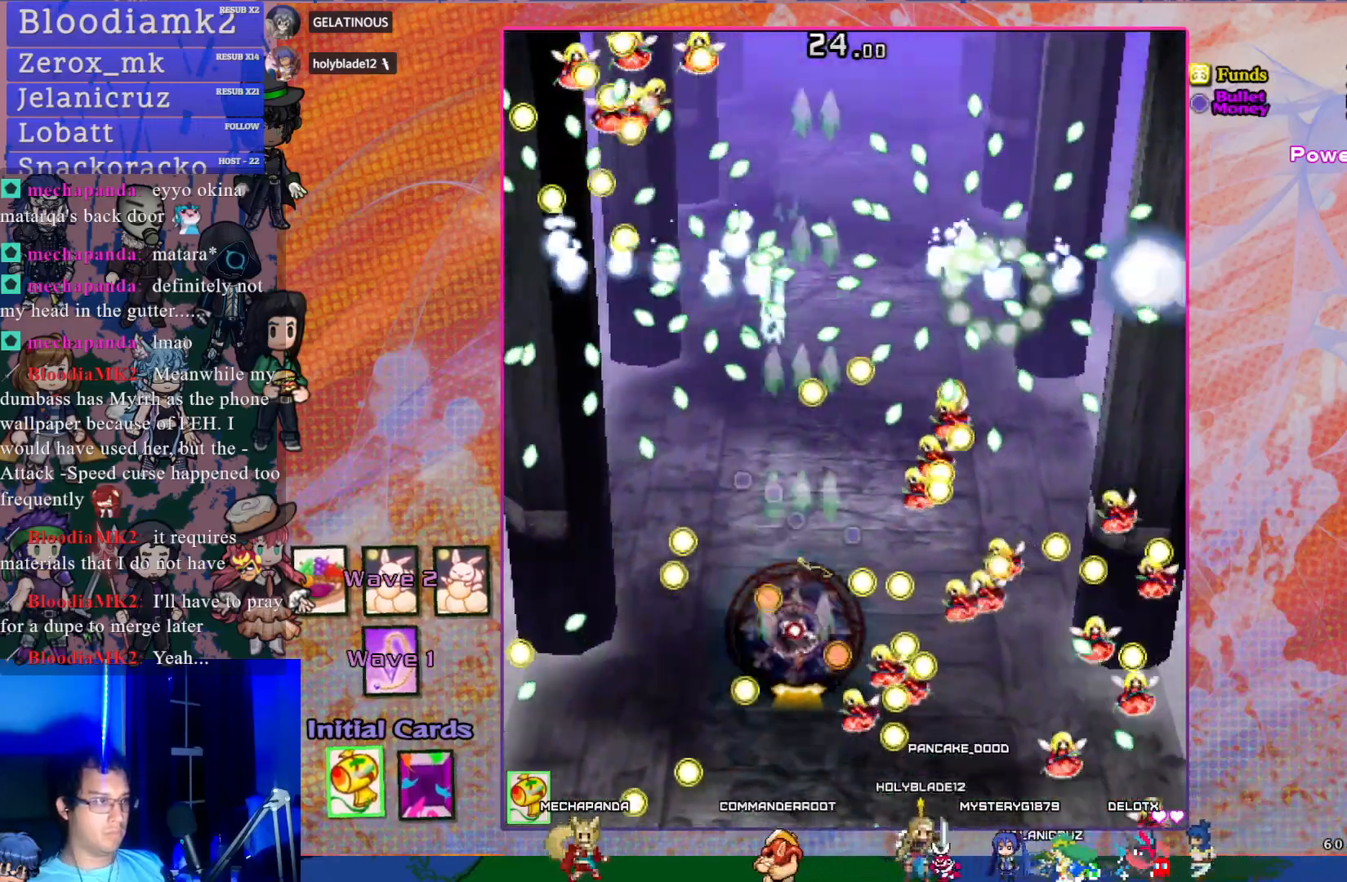
{"buttons": ["CROSS", "SQUARE"], "left_stick": "center", "events": [[317, "DPAD_LEFT", "up"], [333, "L1", "down"], [383, "DPAD_UP", "up"], [467, "L1", "up"]]}
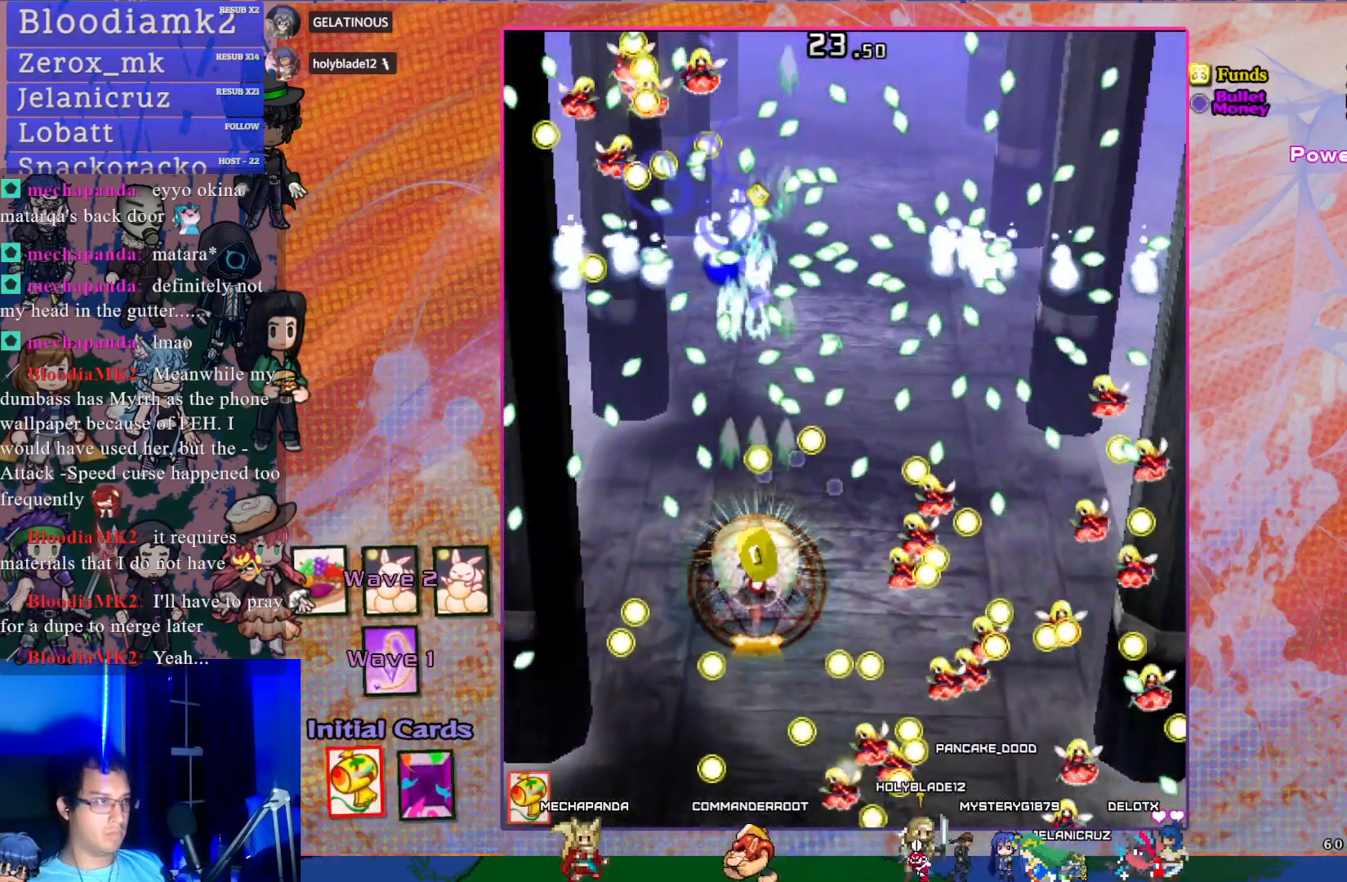
{"buttons": ["CROSS", "SQUARE", "R1"], "left_stick": "center", "events": [[117, "DPAD_DOWN", "down"], [167, "DPAD_RIGHT", "down"], [250, "DPAD_RIGHT", "up"], [267, "DPAD_DOWN", "up"], [350, "DPAD_RIGHT", "down"], [400, "DPAD_DOWN", "down"], [417, "DPAD_RIGHT", "up"], [467, "DPAD_DOWN", "up"], [467, "R1", "down"]]}
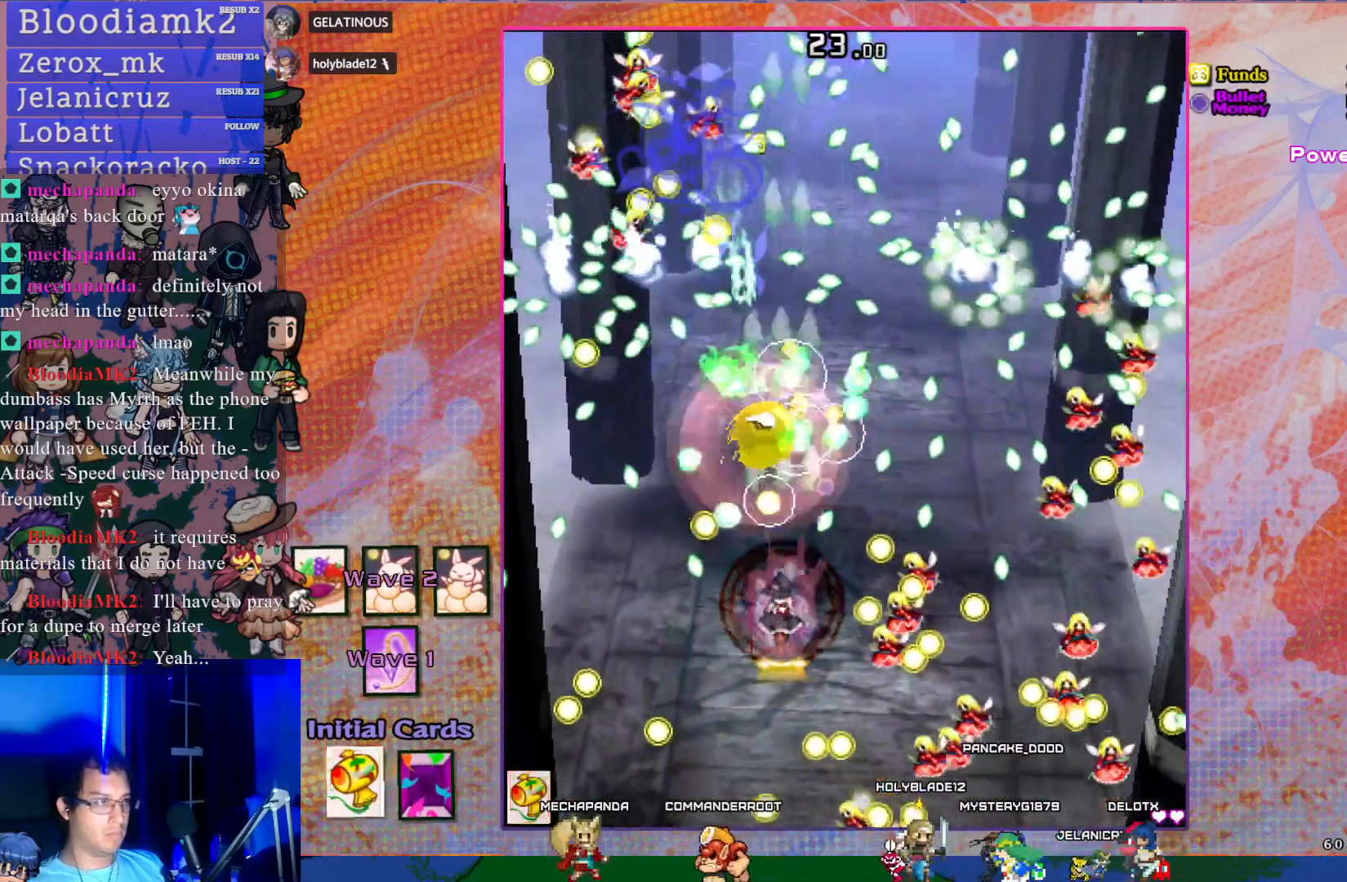
{"buttons": ["CROSS", "SQUARE"], "left_stick": "center", "events": [[83, "R1", "up"], [383, "DPAD_LEFT", "down"], [400, "DPAD_UP", "down"], [467, "DPAD_LEFT", "up"], [483, "DPAD_UP", "up"]]}
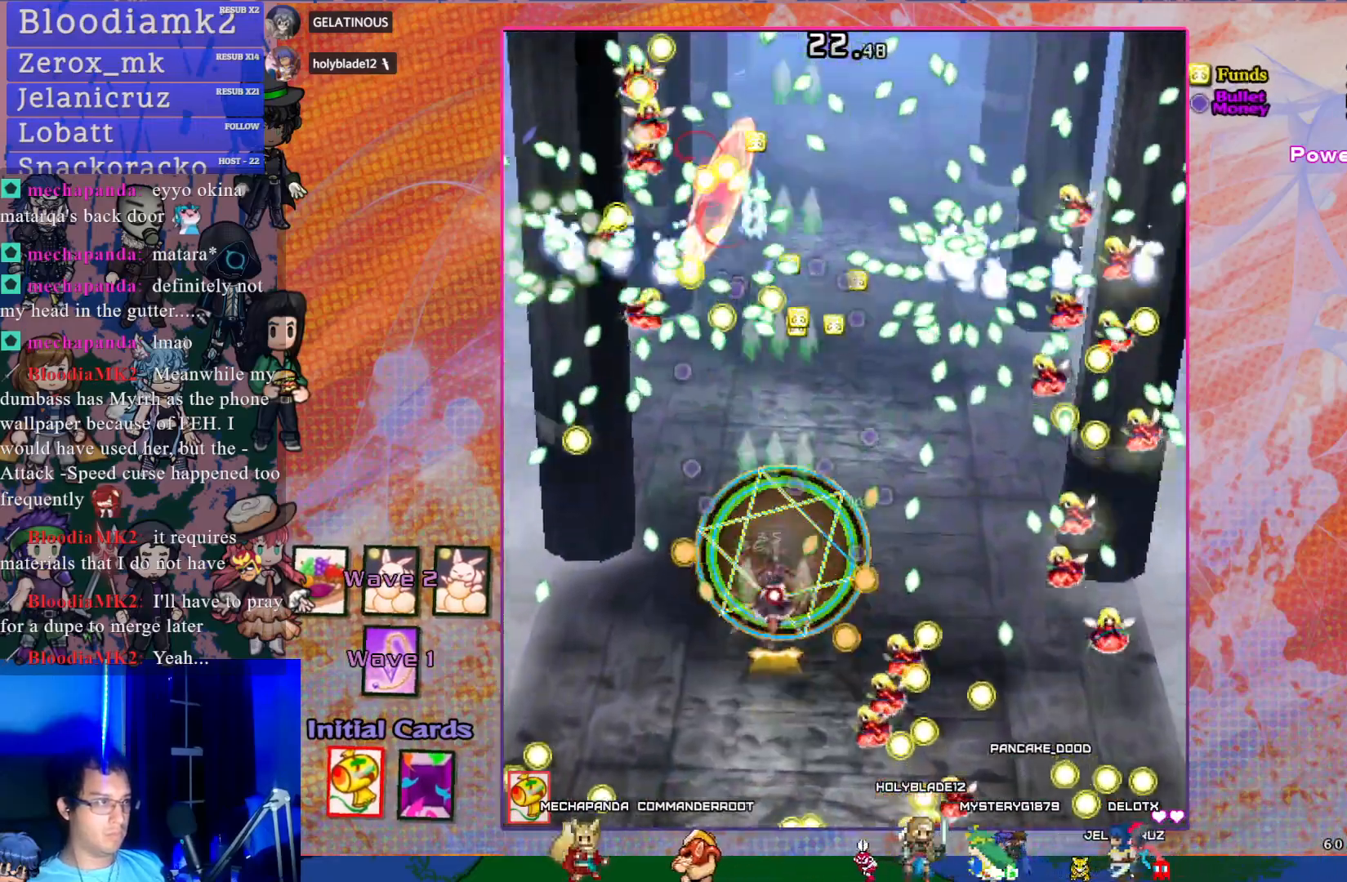
{"buttons": ["CROSS", "SQUARE"], "left_stick": "center", "events": [[133, "DPAD_UP", "down"], [150, "DPAD_LEFT", "down"], [333, "DPAD_LEFT", "up"], [383, "DPAD_UP", "up"]]}
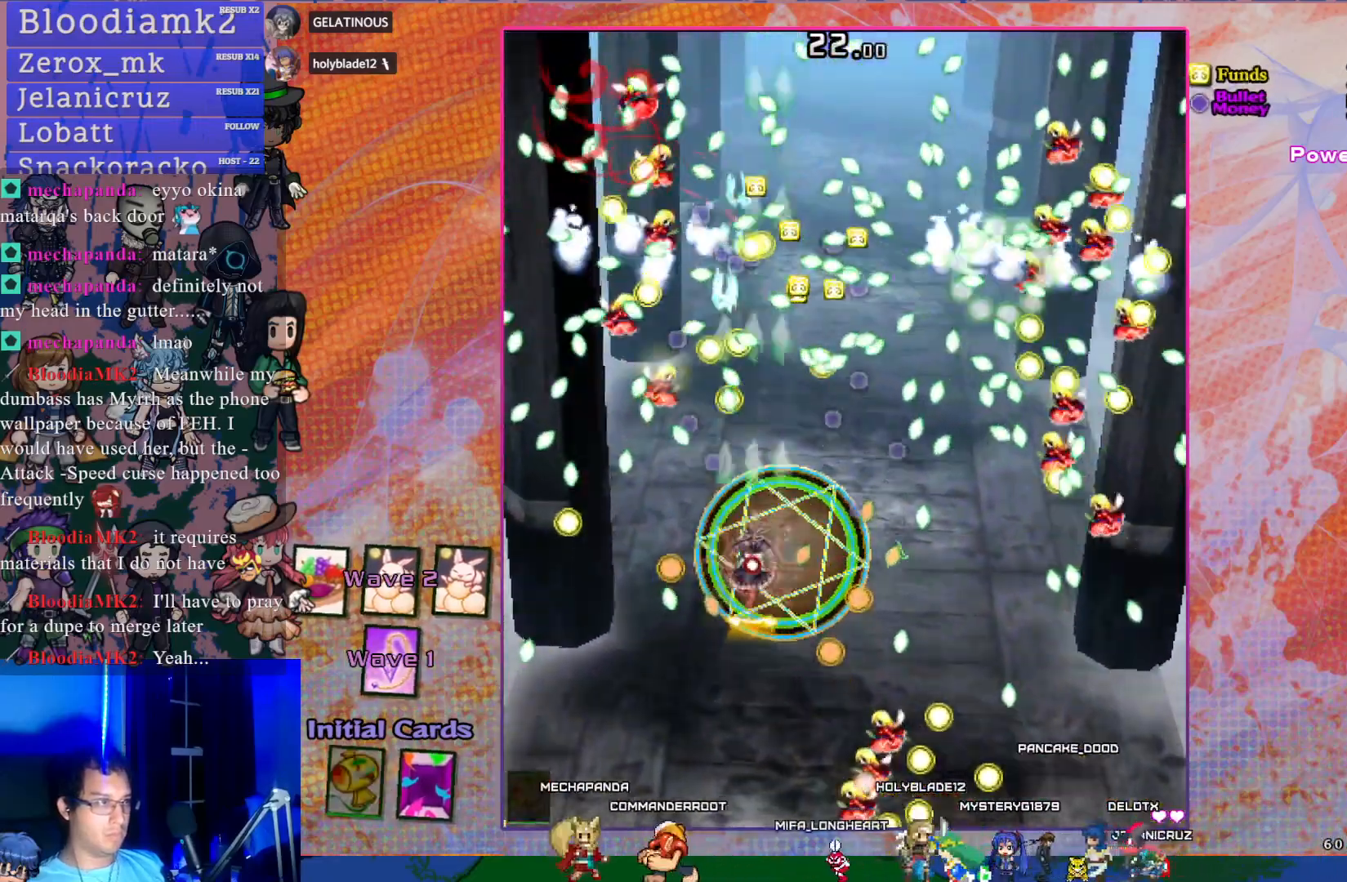
{"buttons": ["CROSS", "SQUARE"], "left_stick": "center", "events": [[167, "DPAD_LEFT", "down"], [333, "DPAD_LEFT", "up"]]}
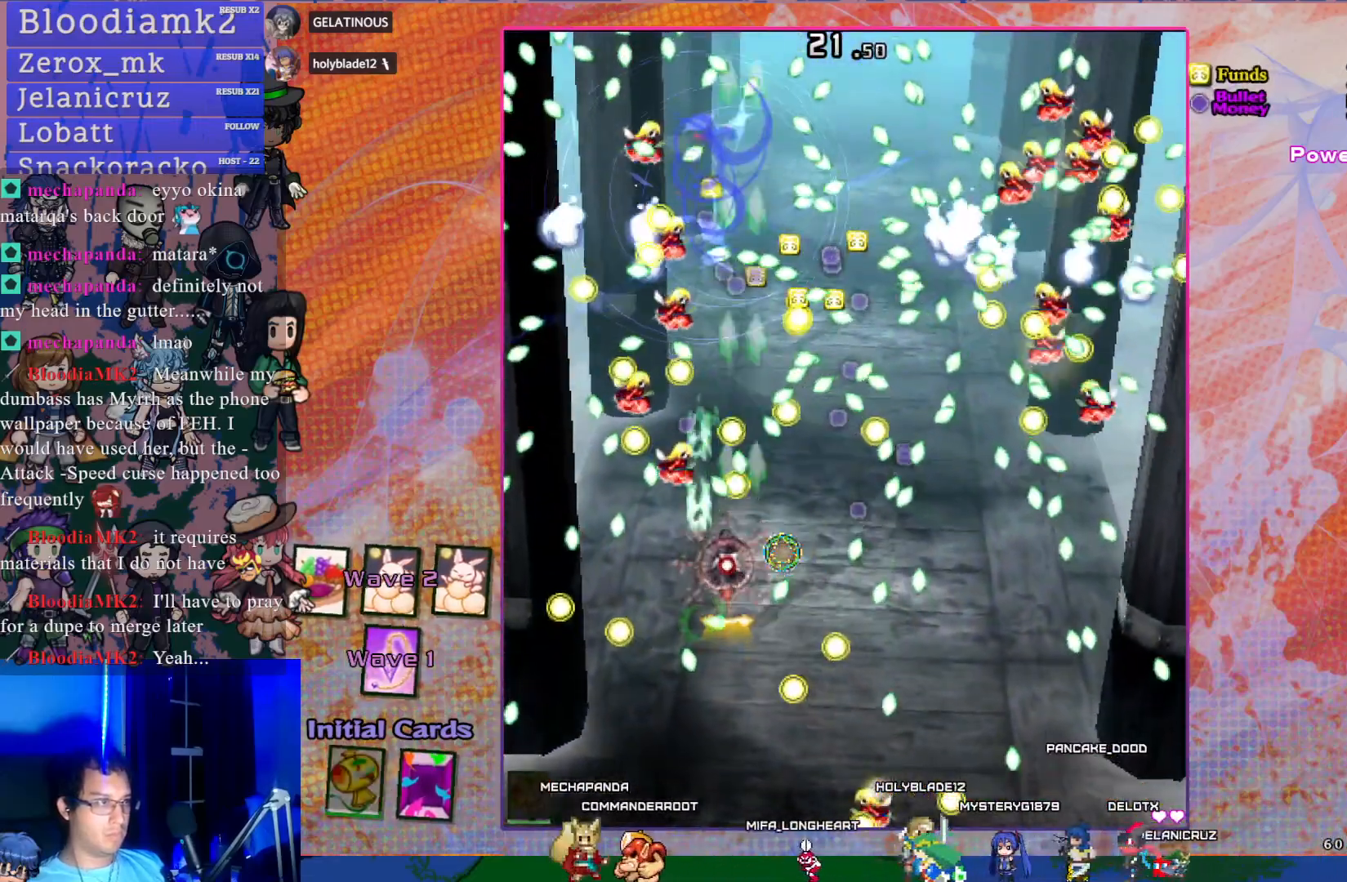
{"buttons": ["CROSS", "SQUARE", "DPAD_DOWN"], "left_stick": "center", "events": [[17, "DPAD_DOWN", "down"], [133, "DPAD_DOWN", "up"], [133, "DPAD_LEFT", "down"], [283, "DPAD_DOWN", "down"], [283, "DPAD_LEFT", "up"], [383, "DPAD_DOWN", "up"], [450, "DPAD_DOWN", "down"]]}
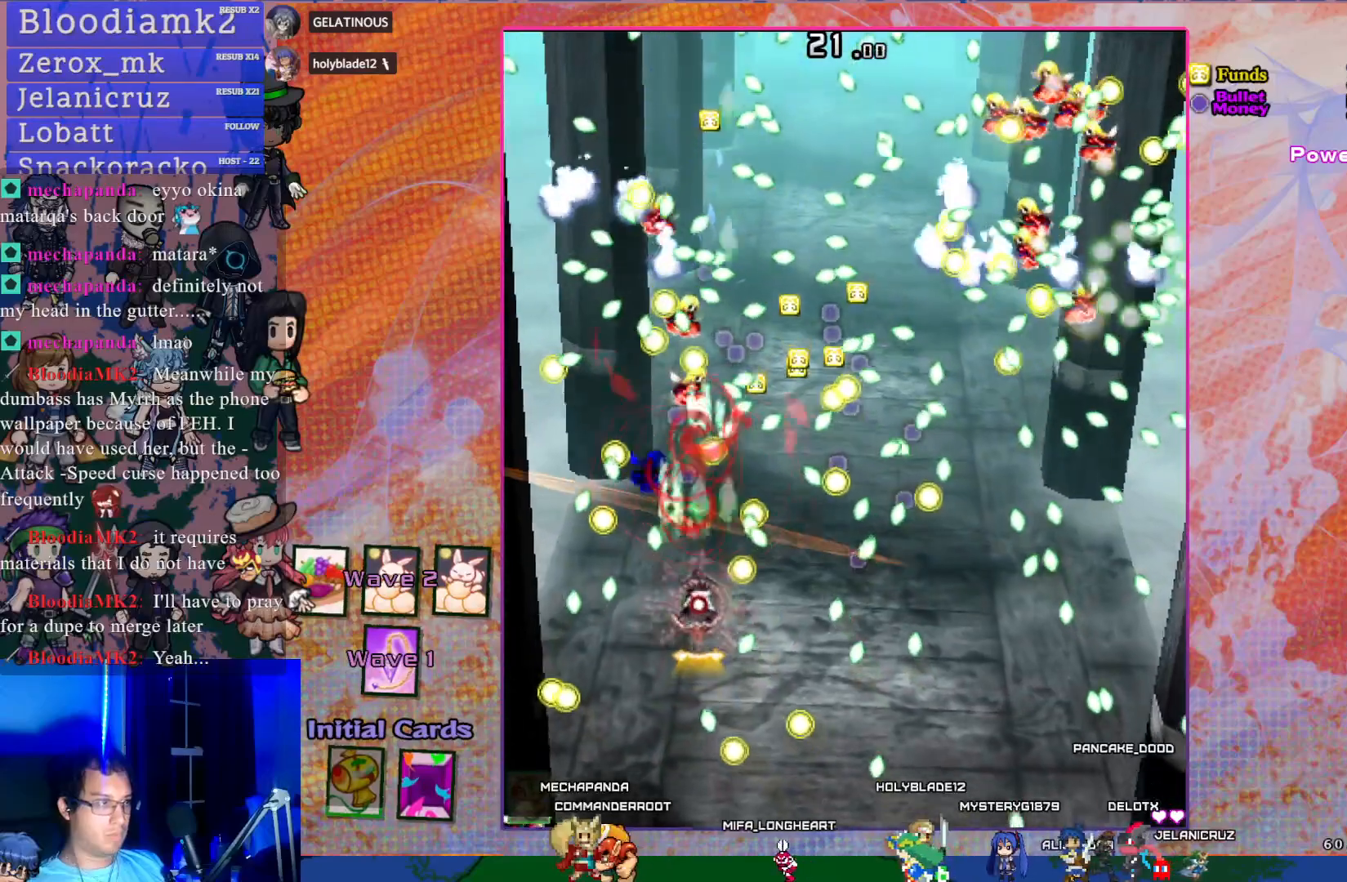
{"buttons": ["CROSS", "SQUARE"], "left_stick": "center", "events": [[67, "DPAD_DOWN", "up"], [350, "DPAD_LEFT", "down"], [400, "DPAD_LEFT", "up"]]}
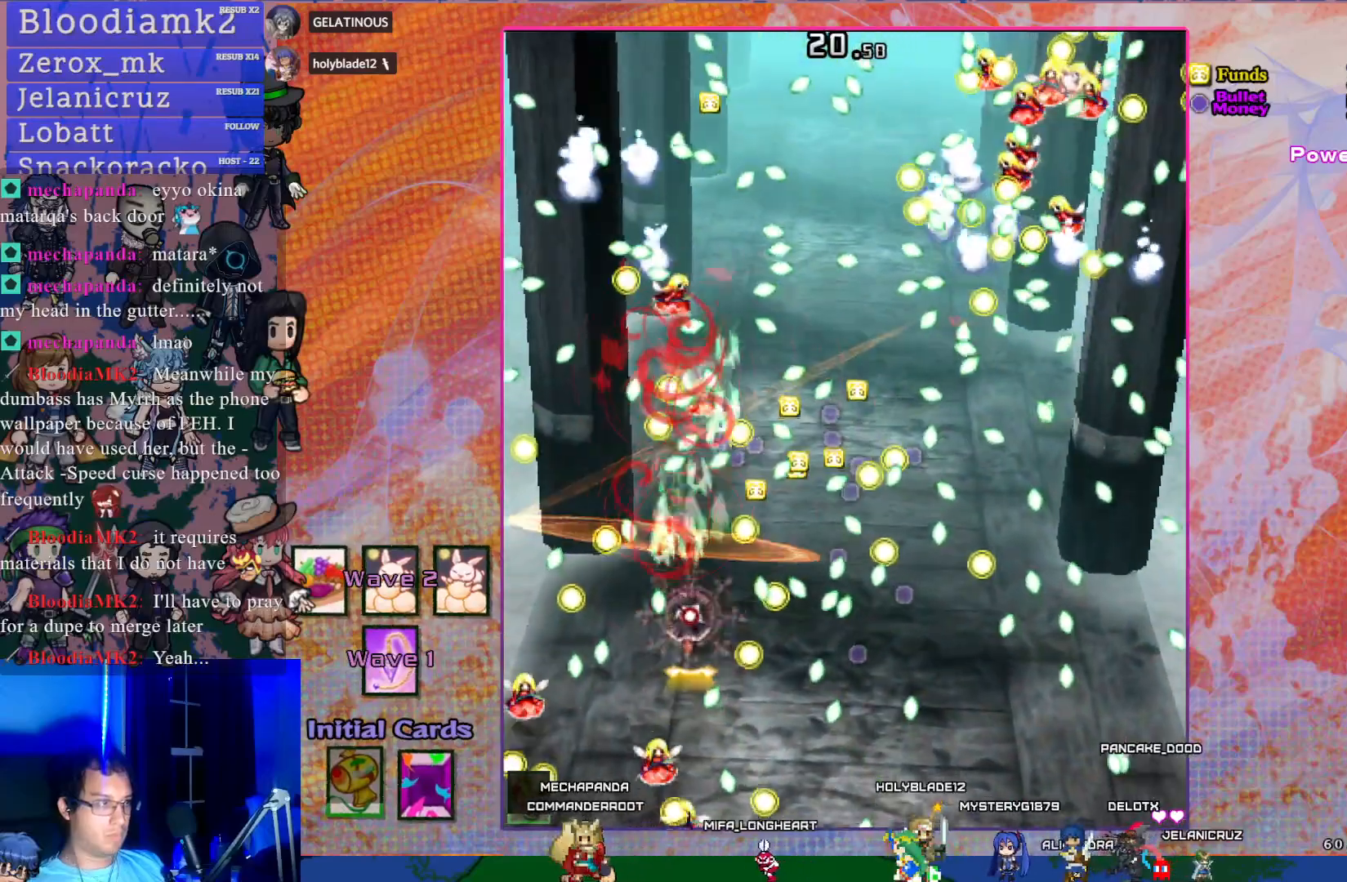
{"buttons": ["CROSS", "SQUARE", "DPAD_UP"], "left_stick": "center", "events": [[67, "DPAD_DOWN", "down"], [117, "DPAD_RIGHT", "down"], [233, "DPAD_DOWN", "up"], [233, "DPAD_RIGHT", "up"], [400, "DPAD_UP", "down"]]}
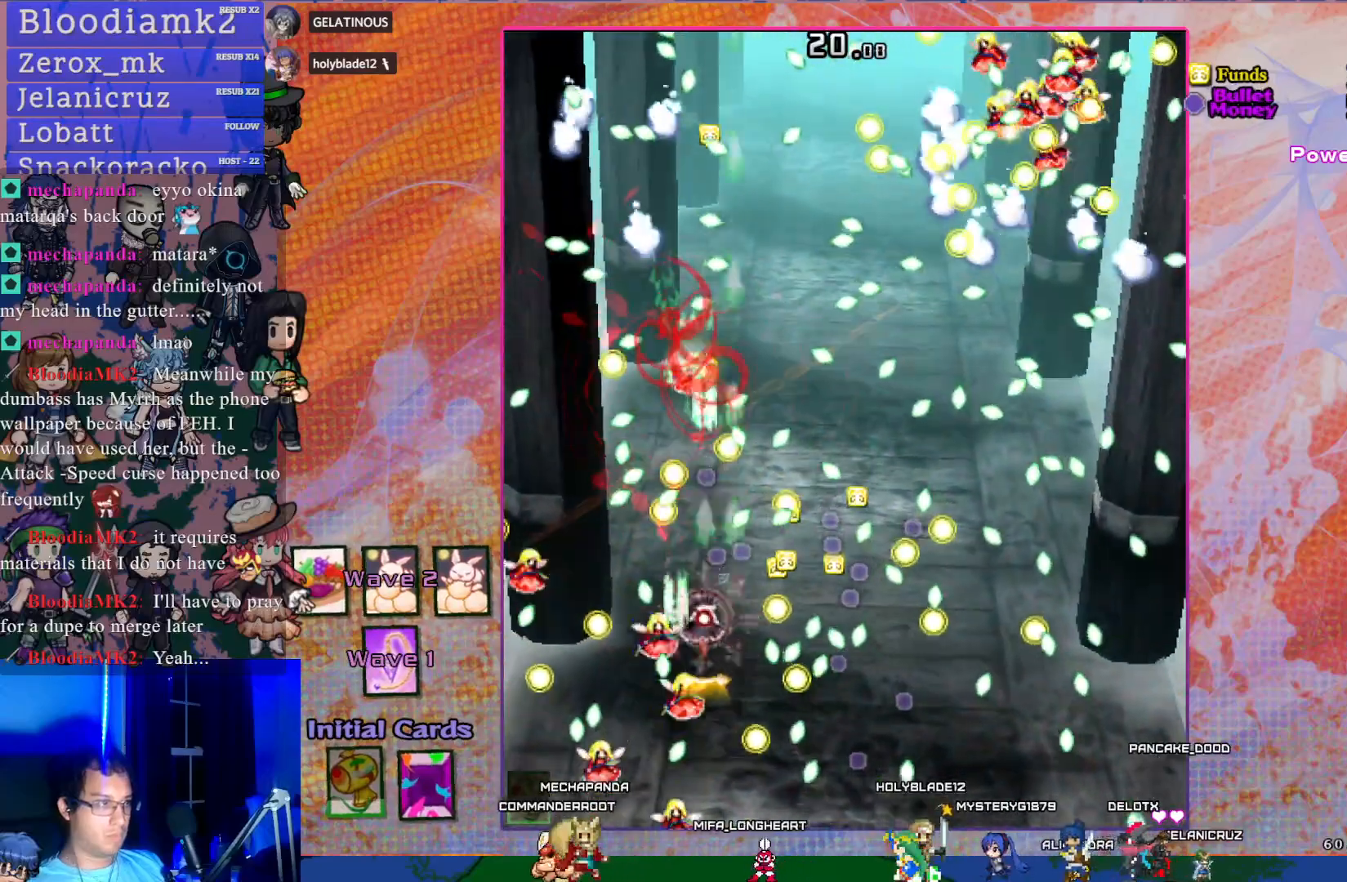
{"buttons": ["CROSS", "SQUARE"], "left_stick": "center", "events": [[100, "DPAD_RIGHT", "down"], [100, "DPAD_UP", "up"], [200, "DPAD_DOWN", "down"], [233, "DPAD_RIGHT", "up"], [383, "DPAD_RIGHT", "down"], [417, "DPAD_DOWN", "up"], [417, "DPAD_RIGHT", "up"]]}
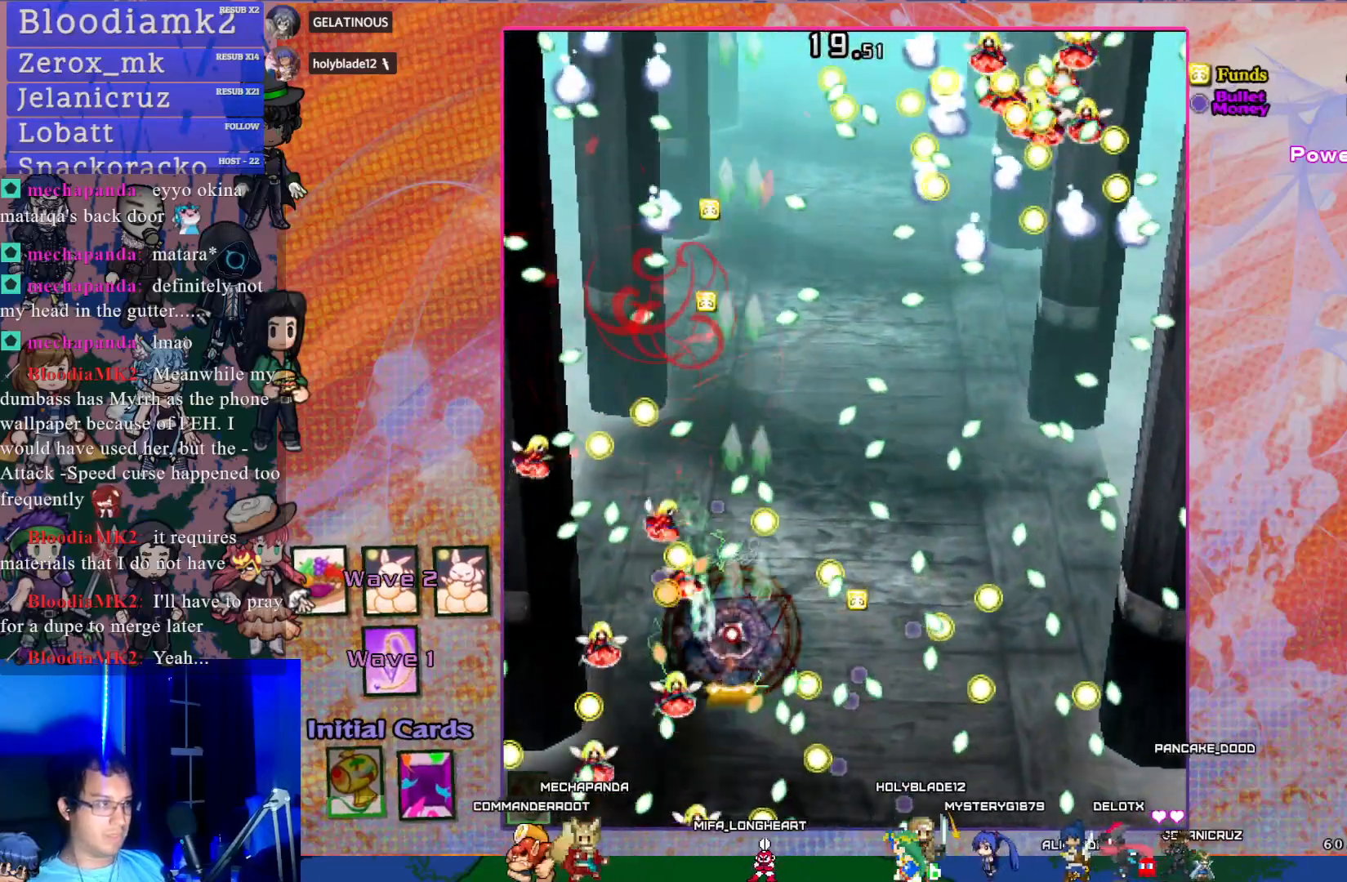
{"buttons": ["CROSS", "SQUARE"], "left_stick": "center", "events": [[17, "DPAD_RIGHT", "down"], [150, "DPAD_RIGHT", "up"]]}
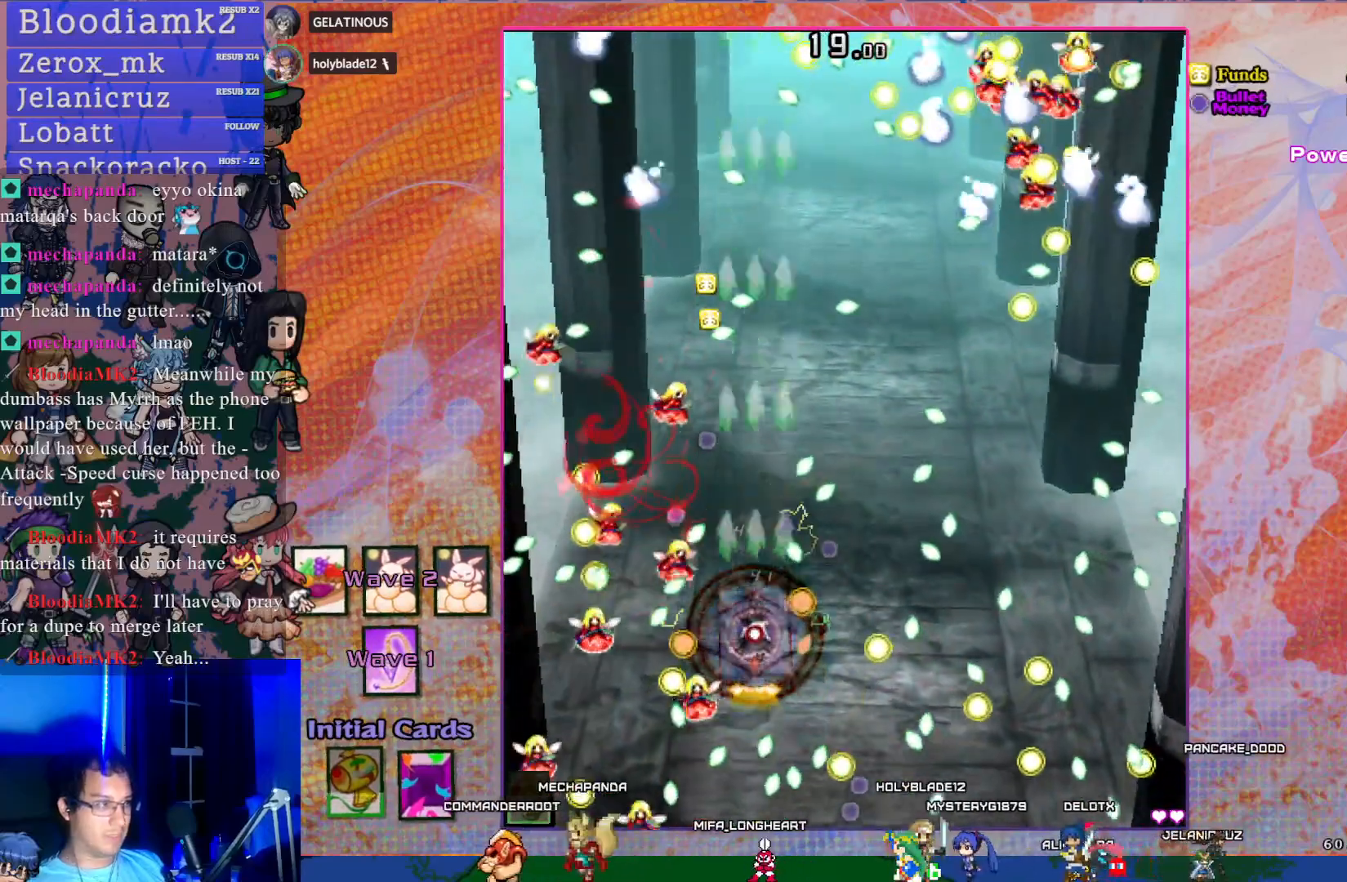
{"buttons": ["CROSS", "SQUARE"], "left_stick": "center", "events": [[67, "DPAD_UP", "down"], [183, "DPAD_UP", "up"], [350, "DPAD_DOWN", "down"], [433, "DPAD_DOWN", "up"]]}
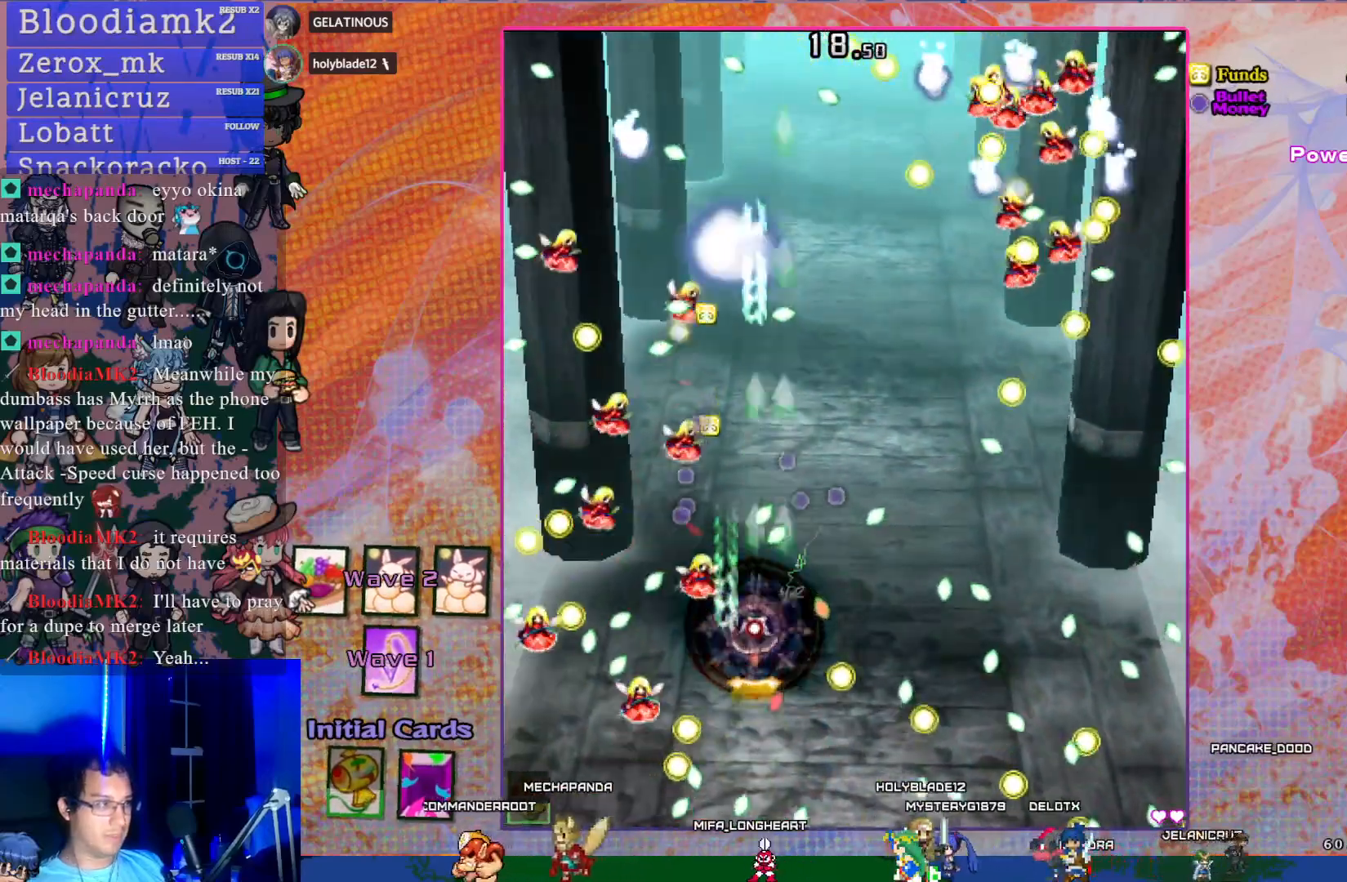
{"buttons": ["CROSS", "SQUARE"], "left_stick": "center", "events": []}
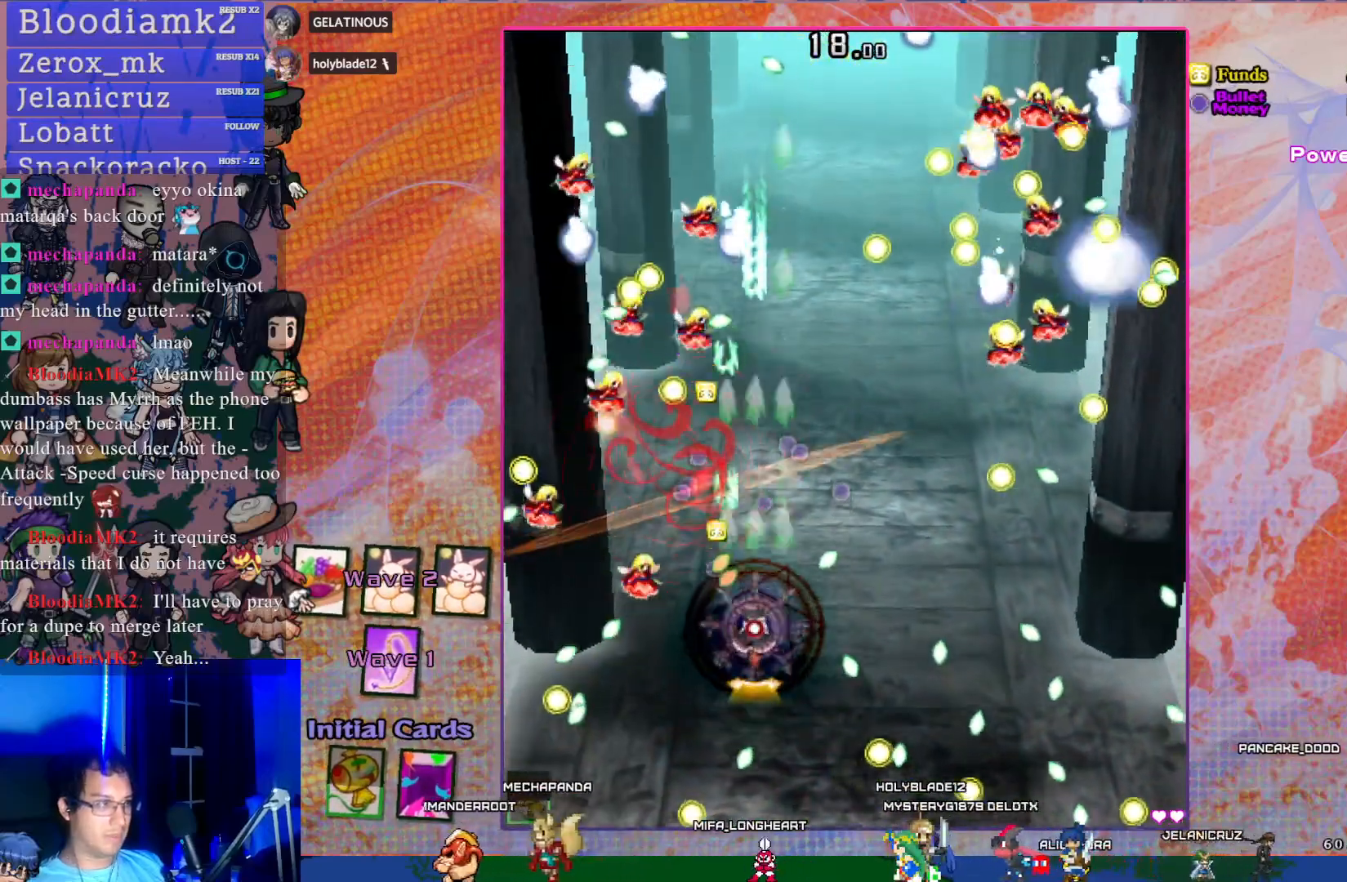
{"buttons": ["CROSS", "SQUARE", "DPAD_UP", "DPAD_LEFT"], "left_stick": "center", "events": [[300, "DPAD_LEFT", "down"], [367, "DPAD_UP", "down"]]}
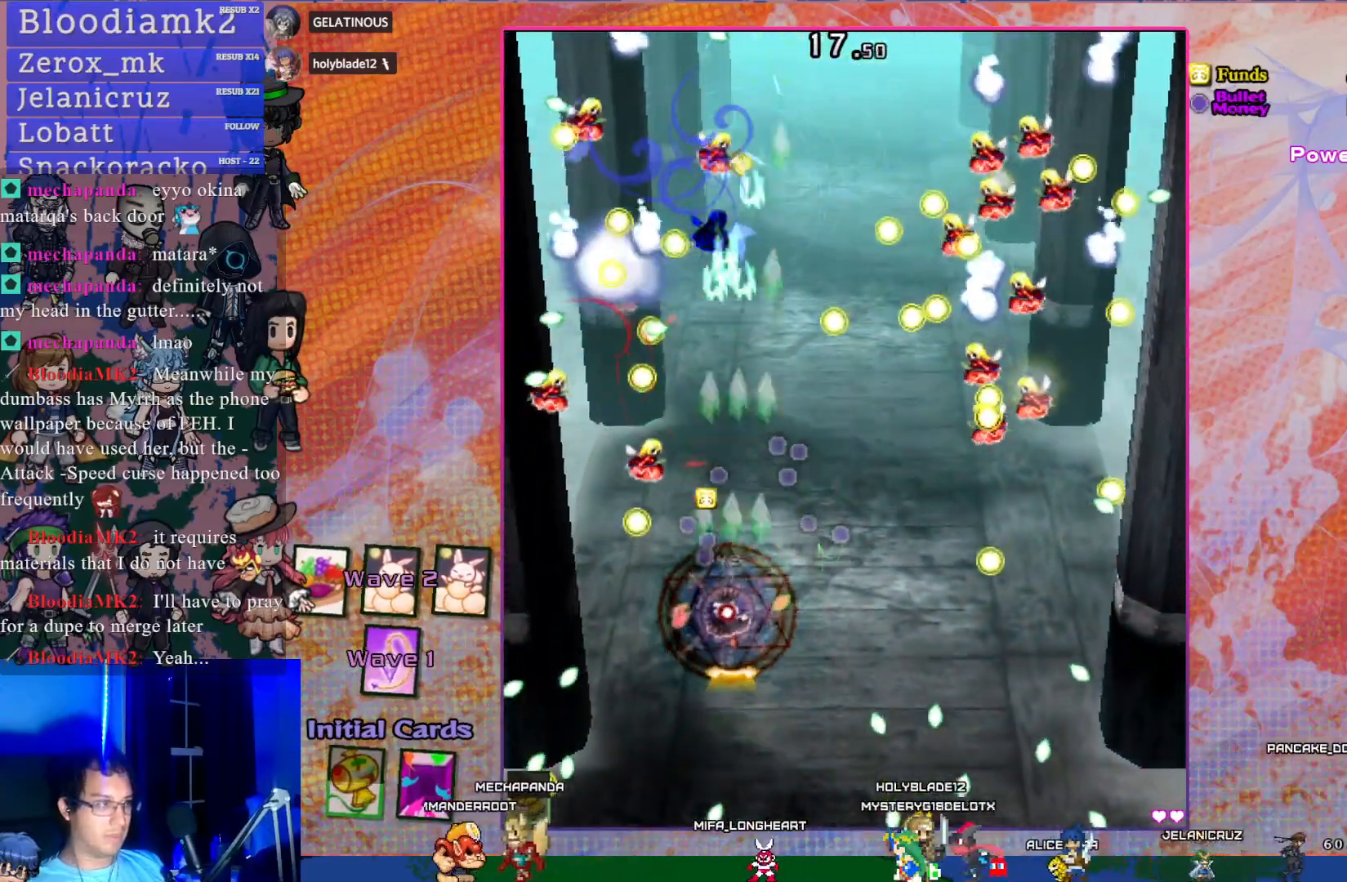
{"buttons": ["CROSS", "SQUARE"], "left_stick": "center", "events": [[100, "DPAD_LEFT", "up"], [133, "DPAD_UP", "up"], [183, "DPAD_RIGHT", "down"], [300, "DPAD_RIGHT", "up"]]}
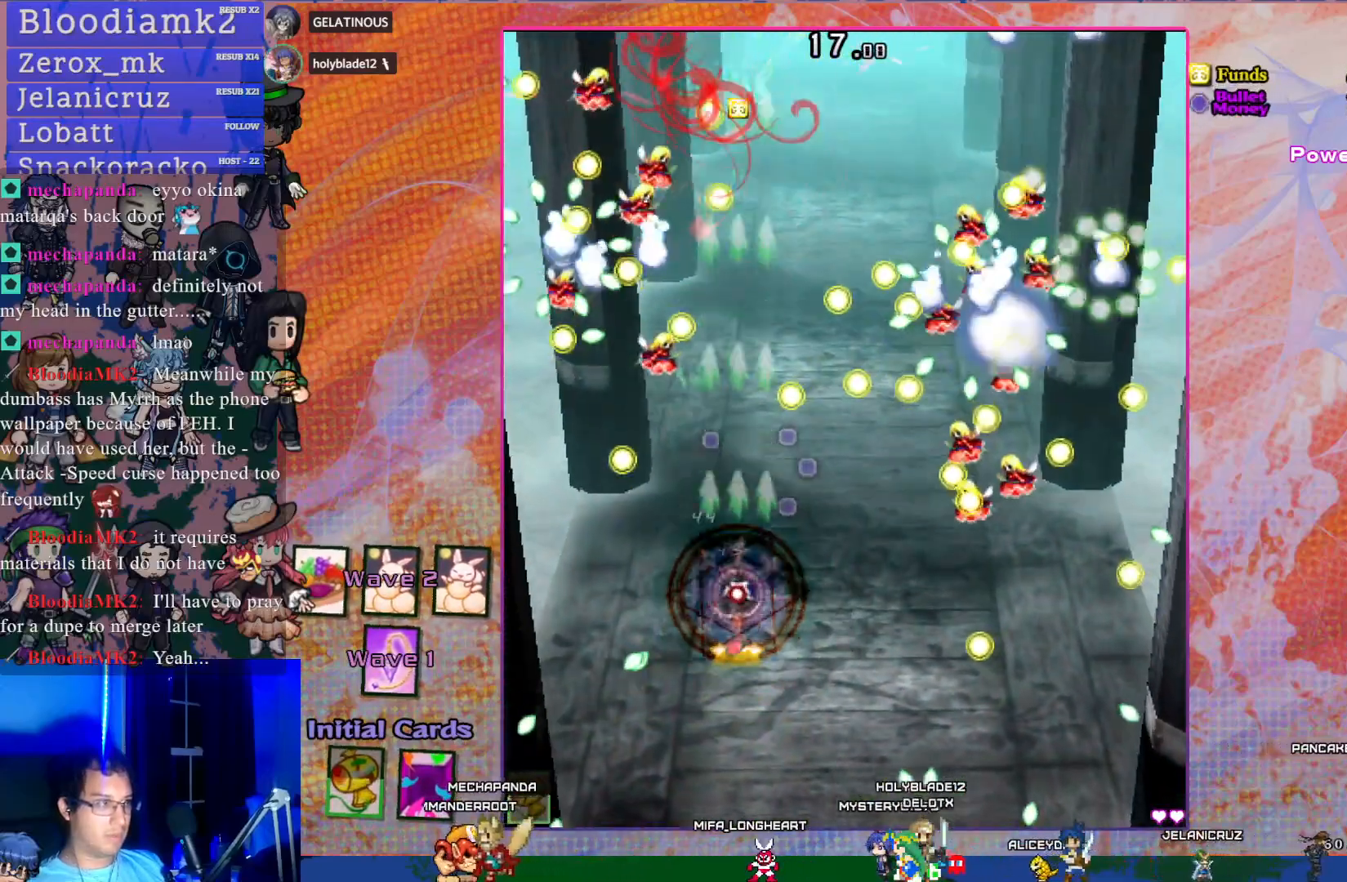
{"buttons": ["CROSS", "SQUARE", "DPAD_RIGHT"], "left_stick": "center", "events": [[483, "DPAD_RIGHT", "down"]]}
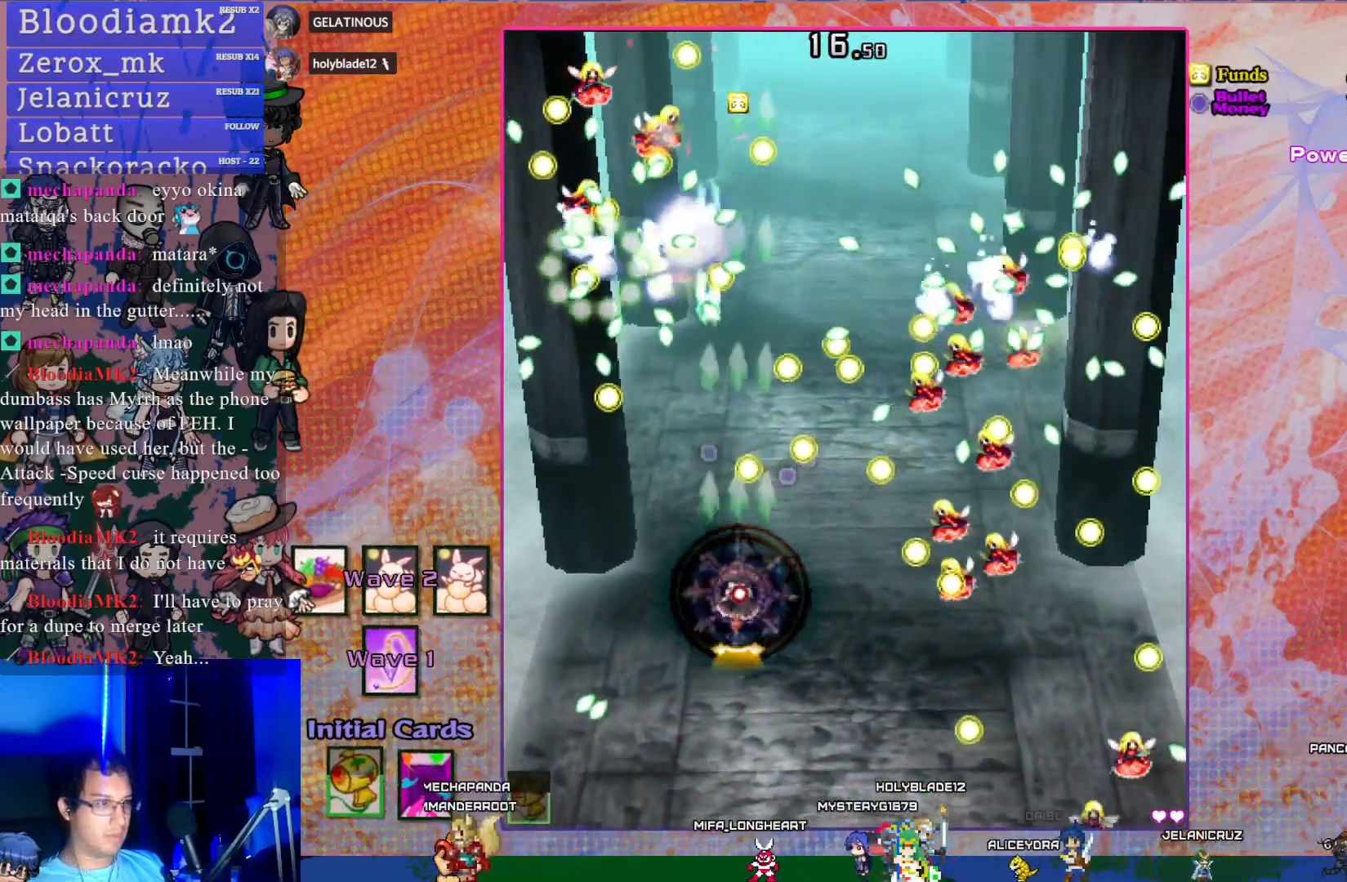
{"buttons": ["CROSS", "SQUARE", "DPAD_RIGHT"], "left_stick": "center", "events": [[100, "DPAD_RIGHT", "up"], [500, "DPAD_RIGHT", "down"]]}